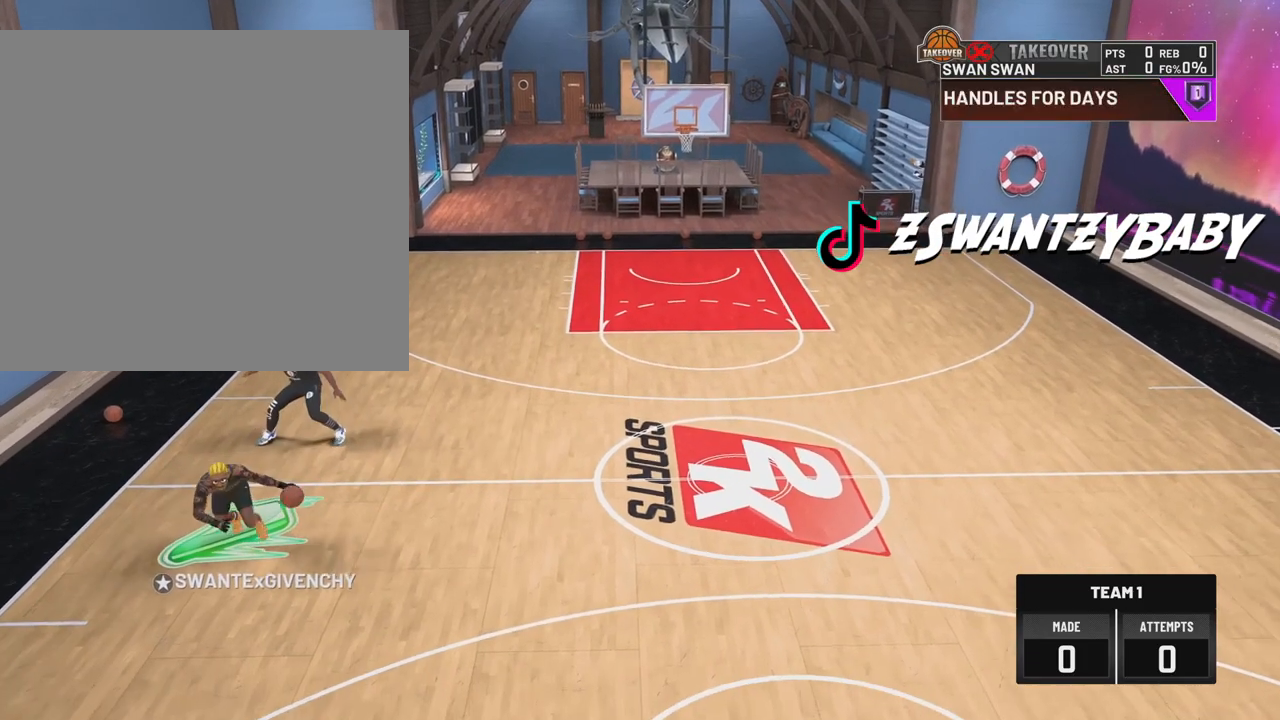
Gameplay with a controller (PlayStation layout); each line is a JSON object with the inputs held at the frame after it. "events" lists button and stick changes between this image and that frame as [ms after this image, input, new state], when the widget could be followed in between.
{"buttons": [], "left_stick": "center", "right_stick": "center", "events": [[33, "L2", "up"]]}
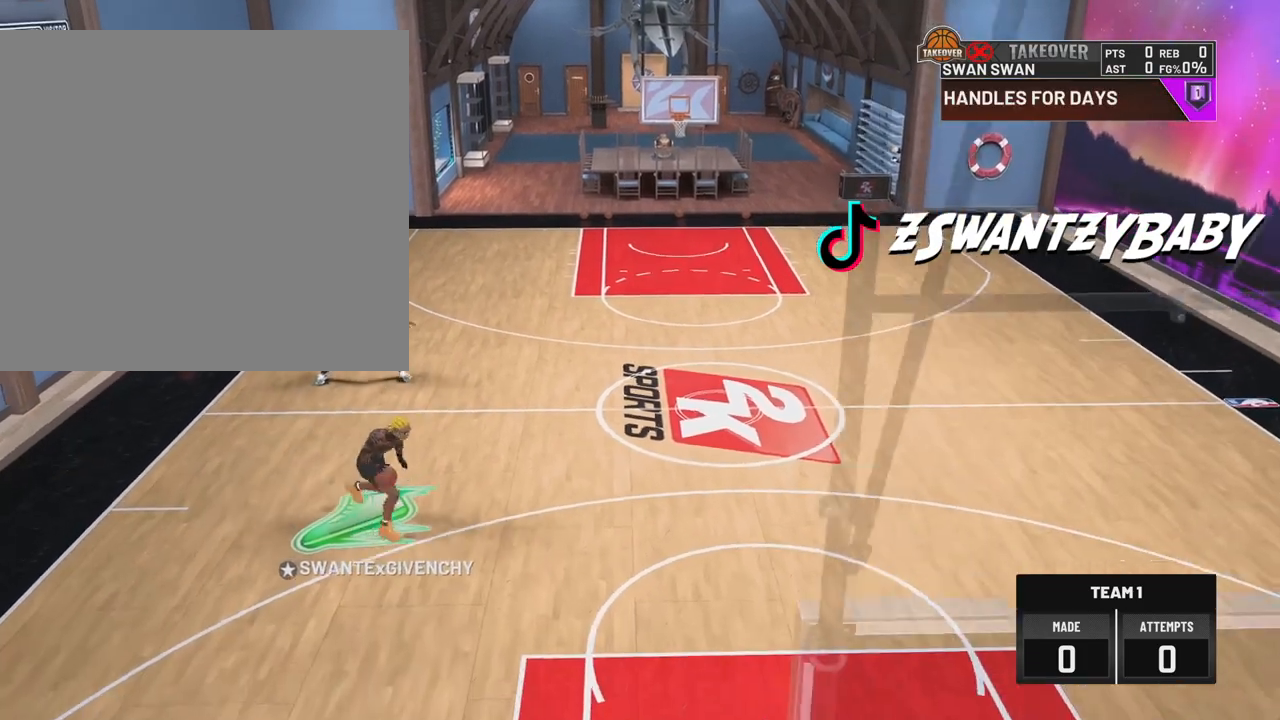
{"buttons": [], "left_stick": "center", "right_stick": "center", "events": []}
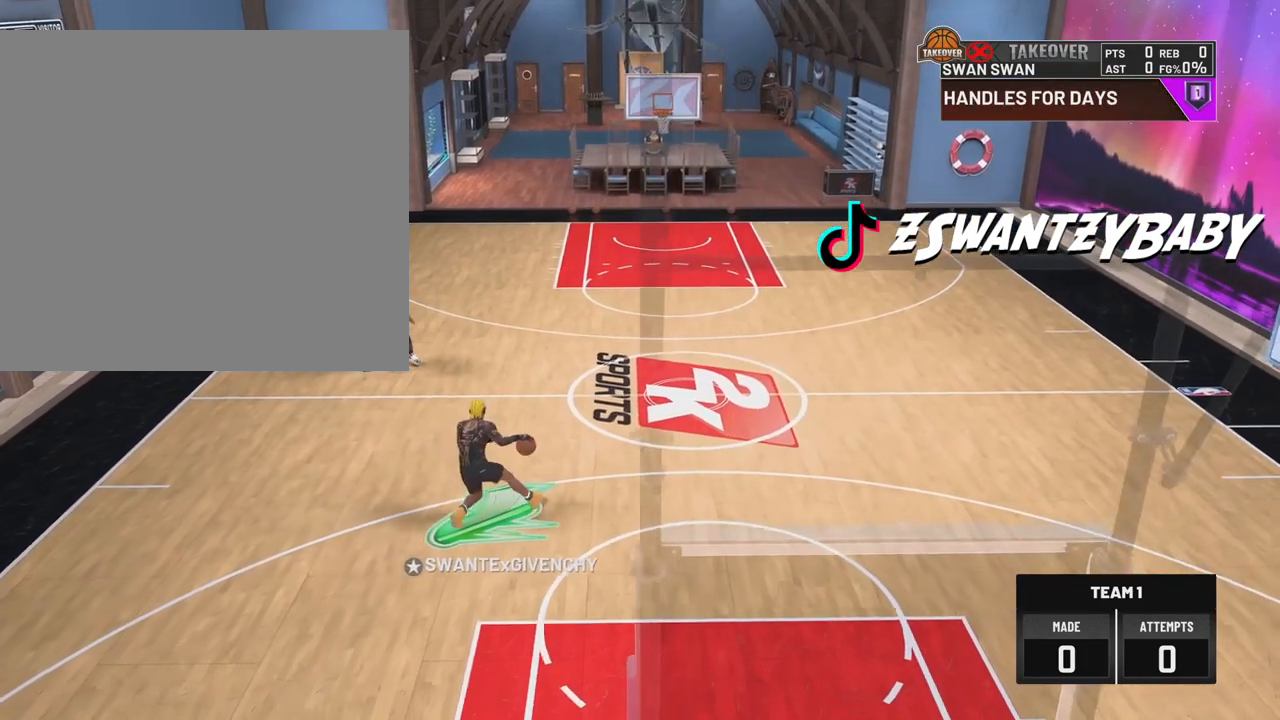
{"buttons": ["R2"], "left_stick": "up-right", "right_stick": "center", "events": [[467, "R2", "down"], [500, "left_stick", "up-right"]]}
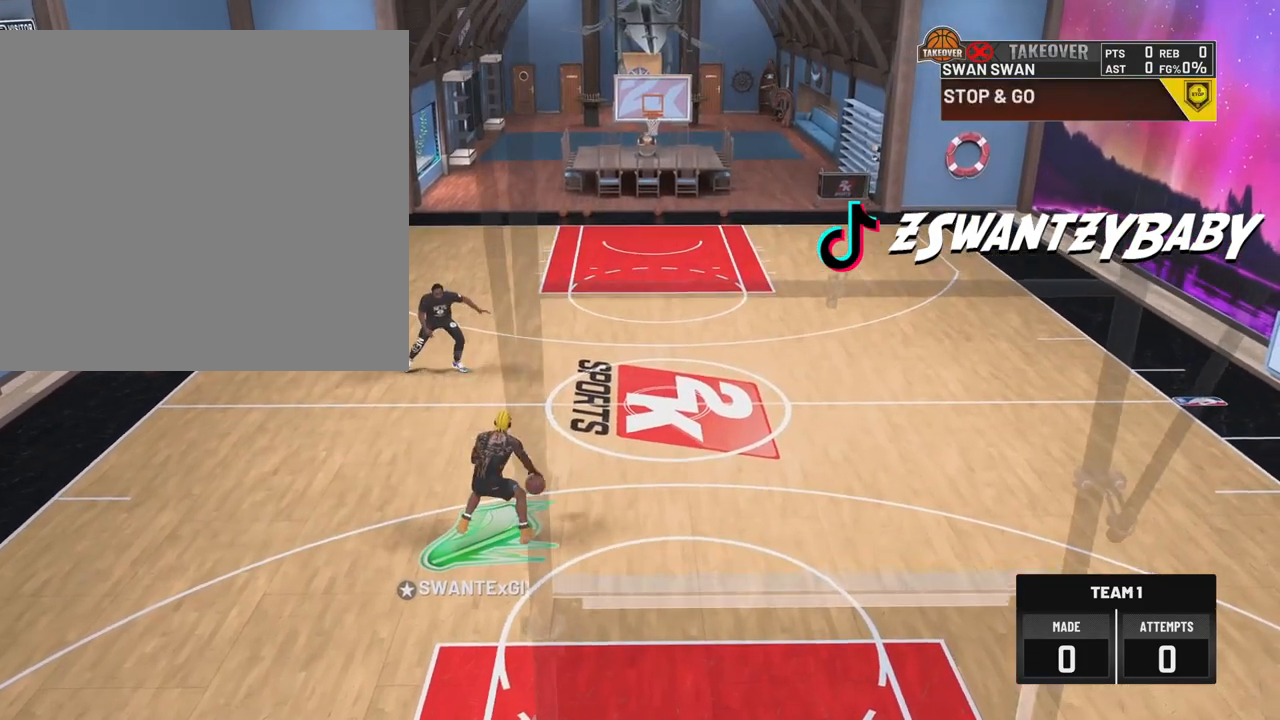
{"buttons": ["R2"], "left_stick": "up-right", "right_stick": "center", "events": []}
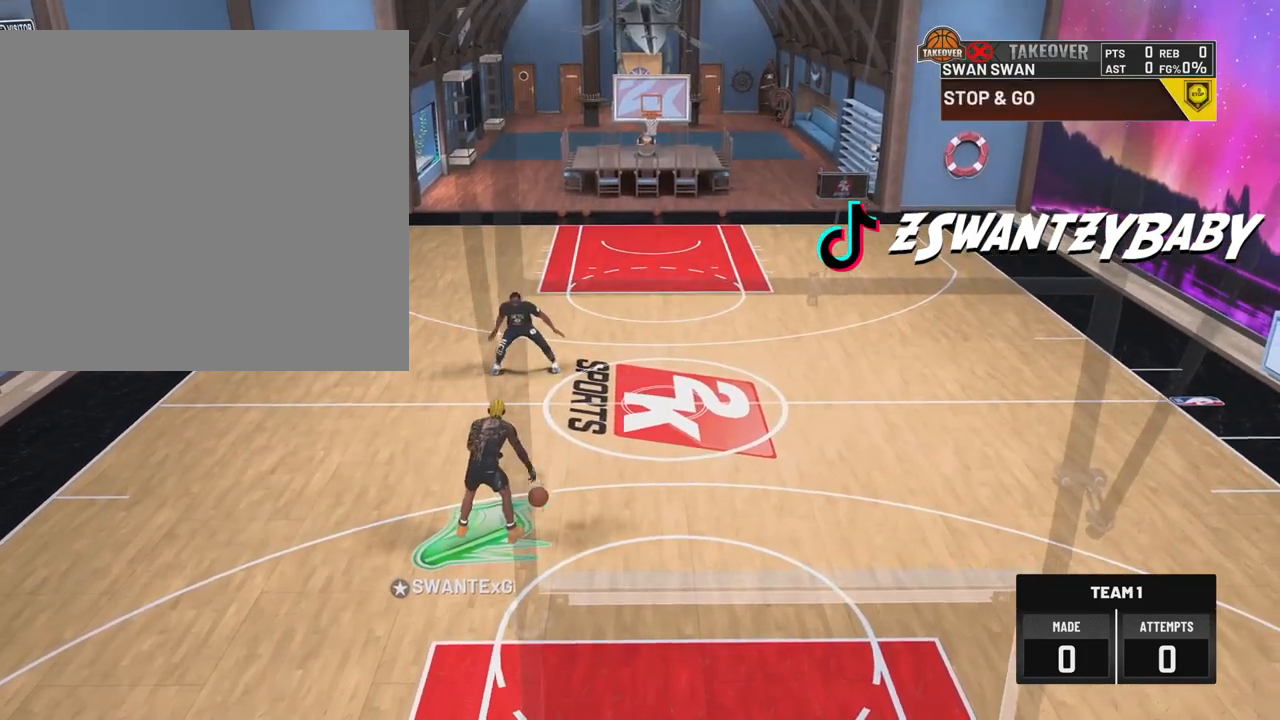
{"buttons": ["R2"], "left_stick": "right", "right_stick": "center", "events": [[383, "left_stick", "right"]]}
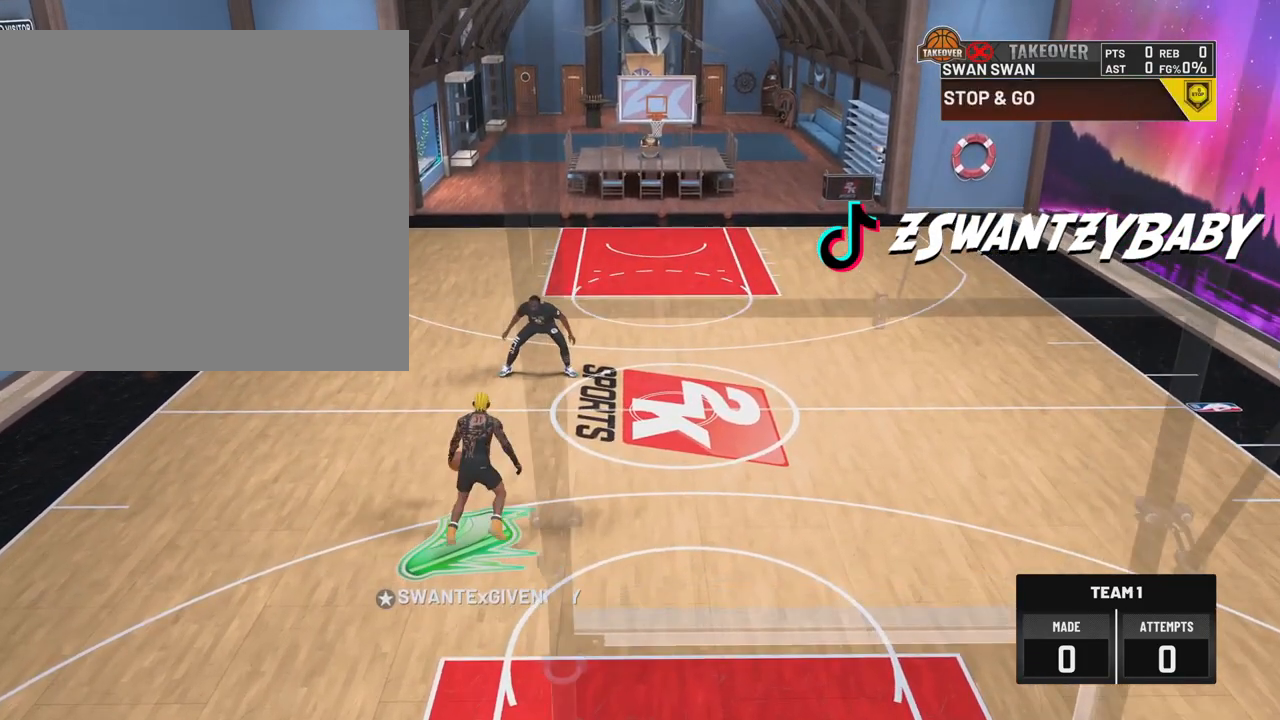
{"buttons": [], "left_stick": "center", "right_stick": "center", "events": [[167, "R2", "up"], [200, "left_stick", "center"], [400, "L2", "down"], [500, "L2", "up"]]}
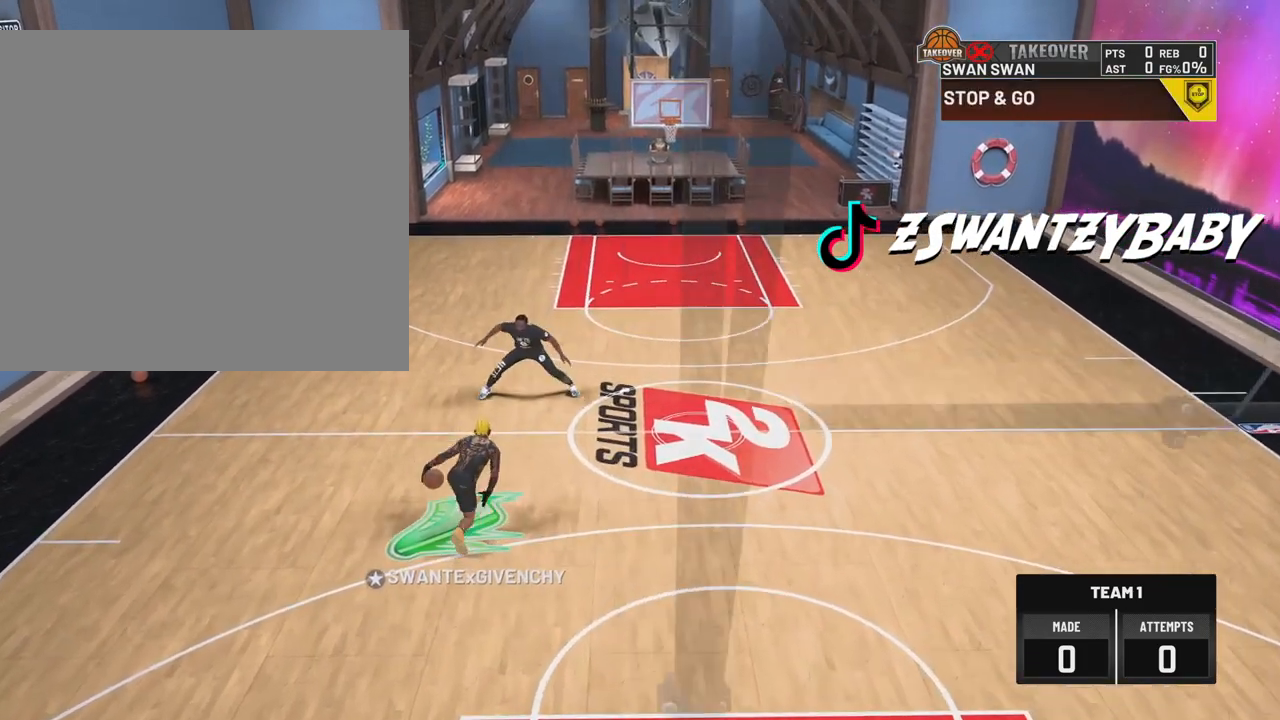
{"buttons": [], "left_stick": "center", "right_stick": "center", "events": []}
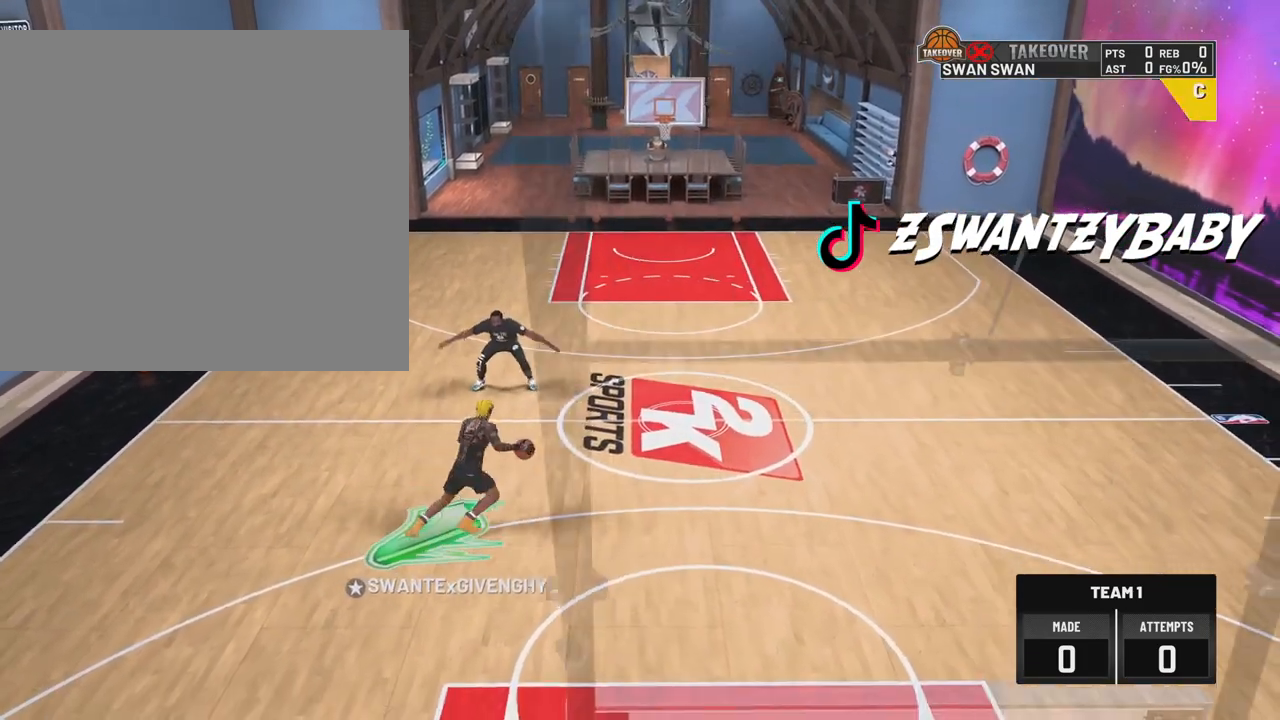
{"buttons": [], "left_stick": "center", "right_stick": "center", "events": []}
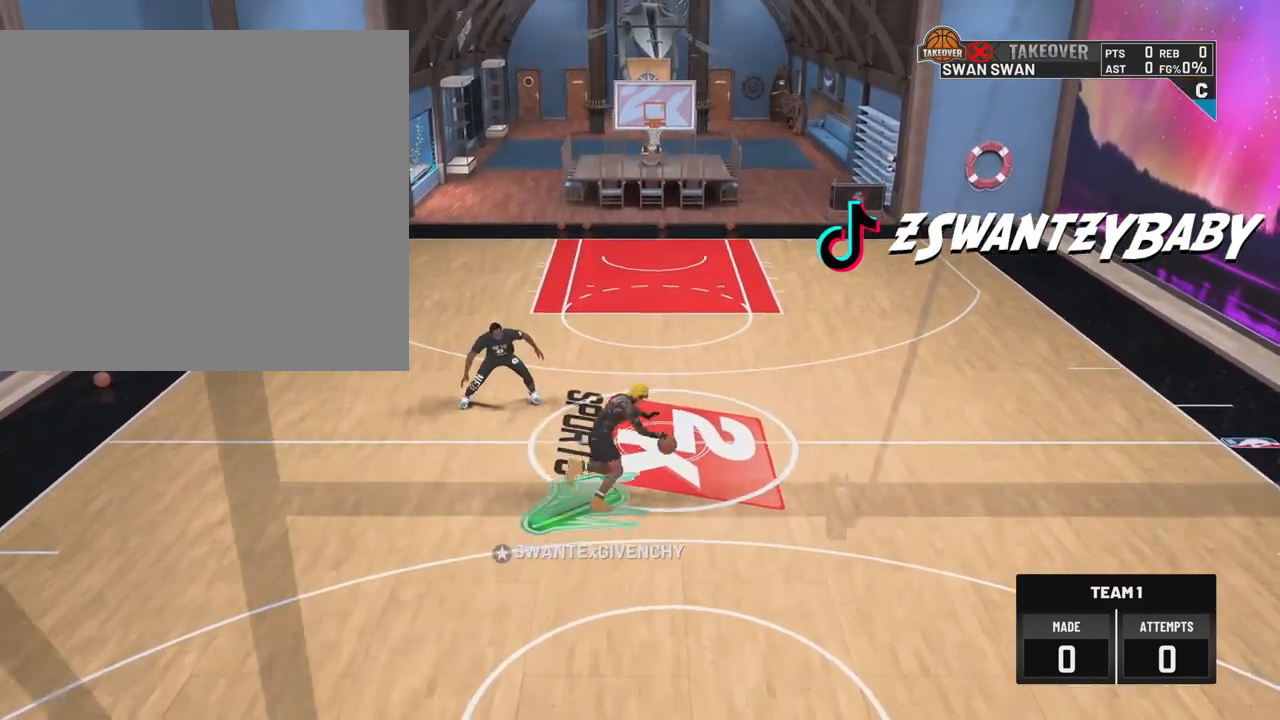
{"buttons": [], "left_stick": "center", "right_stick": "center", "events": []}
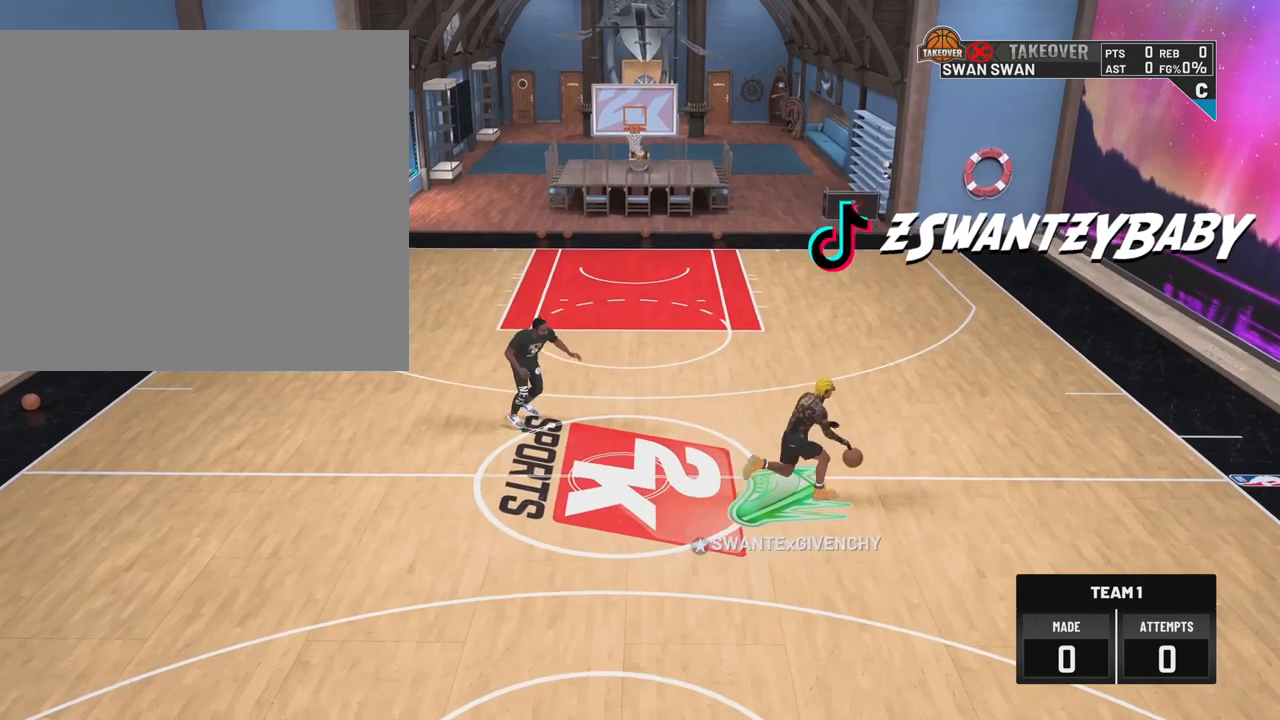
{"buttons": [], "left_stick": "center", "right_stick": "center", "events": []}
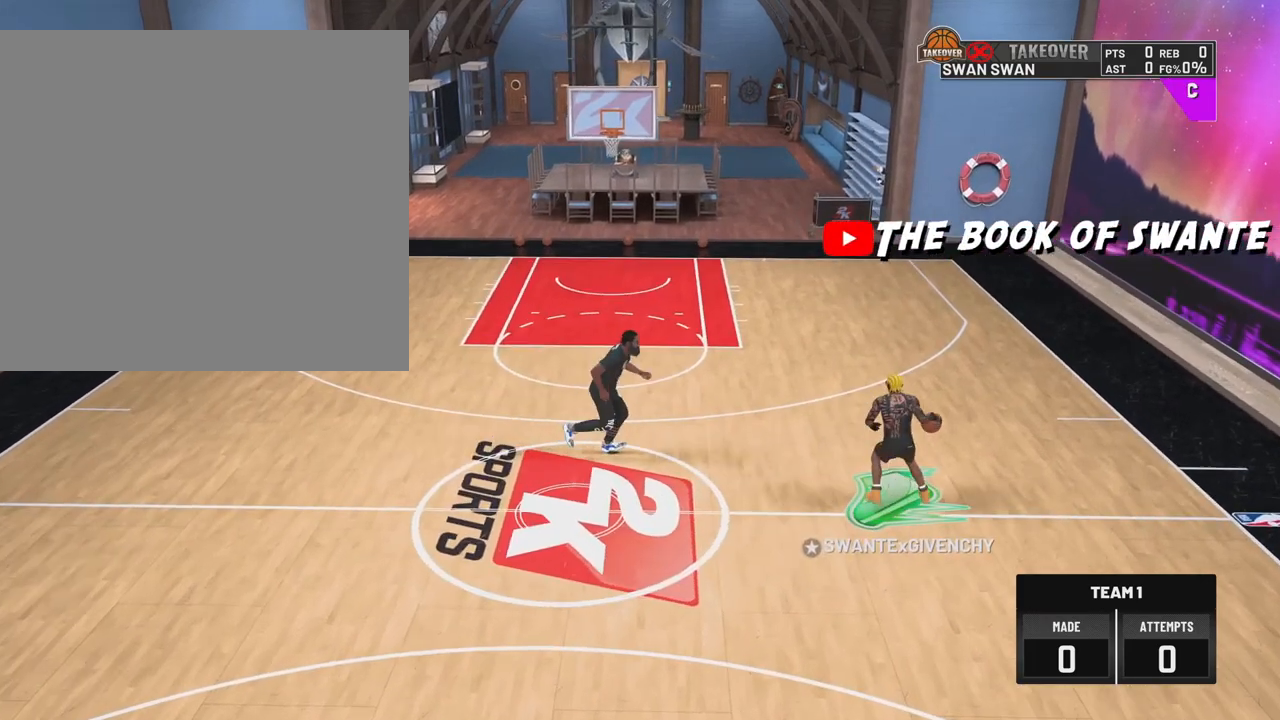
{"buttons": ["R2", "L3"], "left_stick": "up-left", "right_stick": "center", "events": [[33, "R2", "down"], [50, "left_stick", "up-left"], [217, "L3", "down"]]}
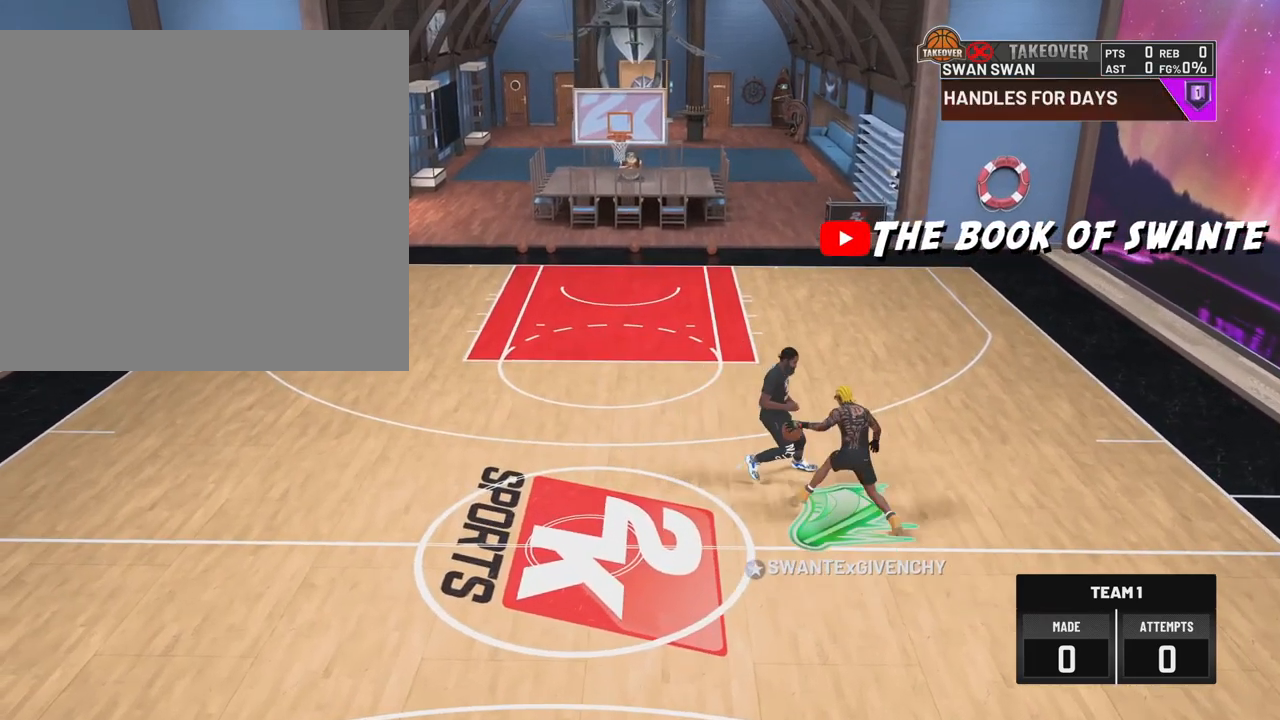
{"buttons": ["R2"], "left_stick": "left", "right_stick": "center", "events": [[400, "left_stick", "left"], [450, "L3", "up"]]}
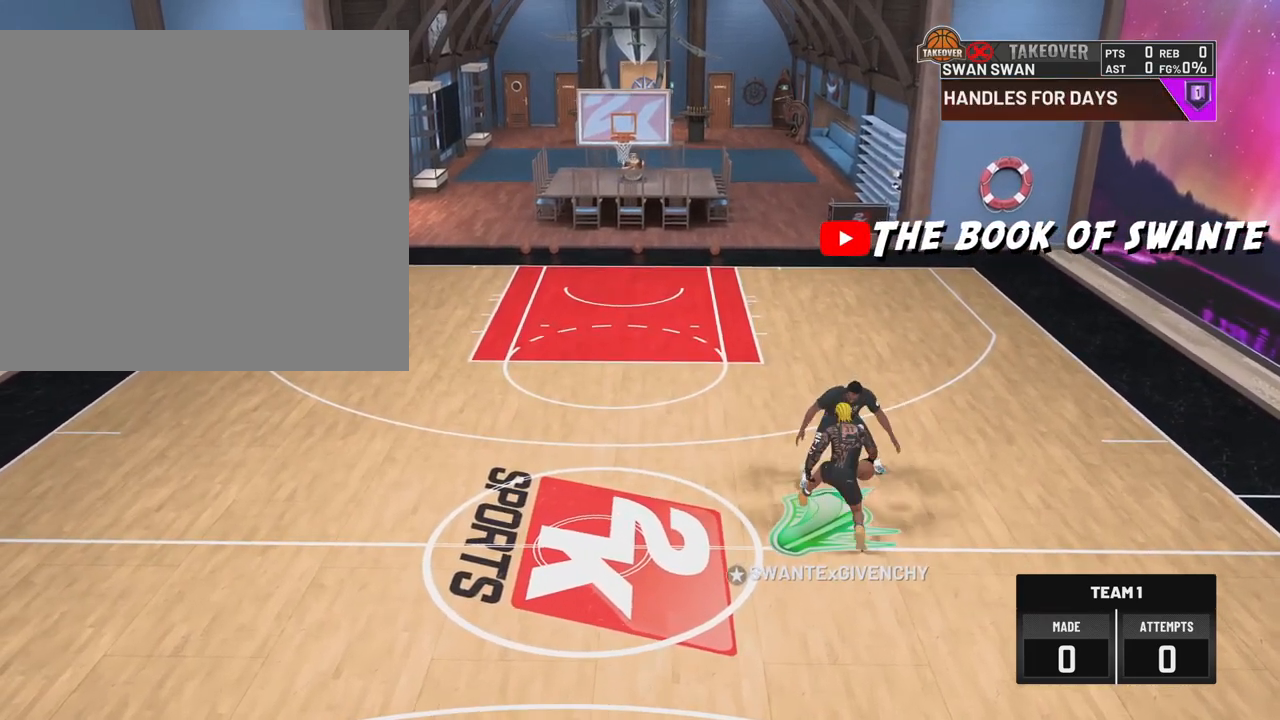
{"buttons": ["R2"], "left_stick": "down-left", "right_stick": "center", "events": [[33, "R2", "up"], [67, "left_stick", "down-left"], [233, "R2", "down"]]}
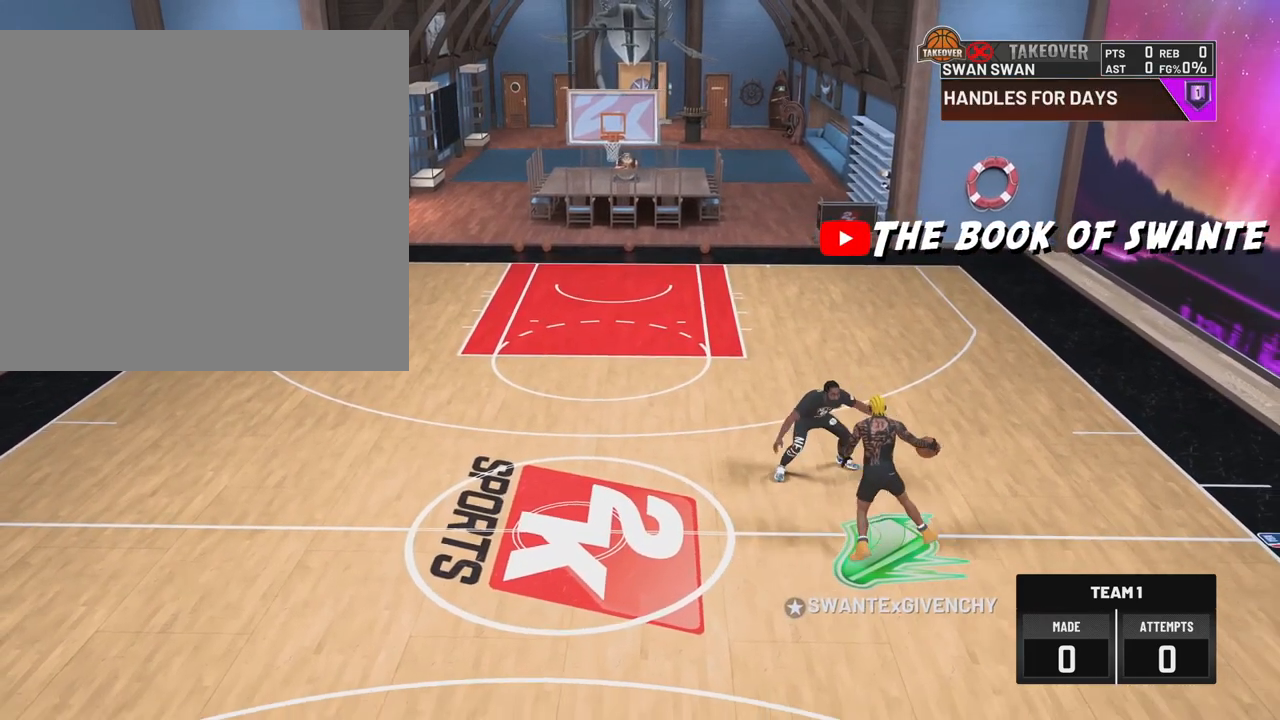
{"buttons": ["R2"], "left_stick": "down-left", "right_stick": "center", "events": []}
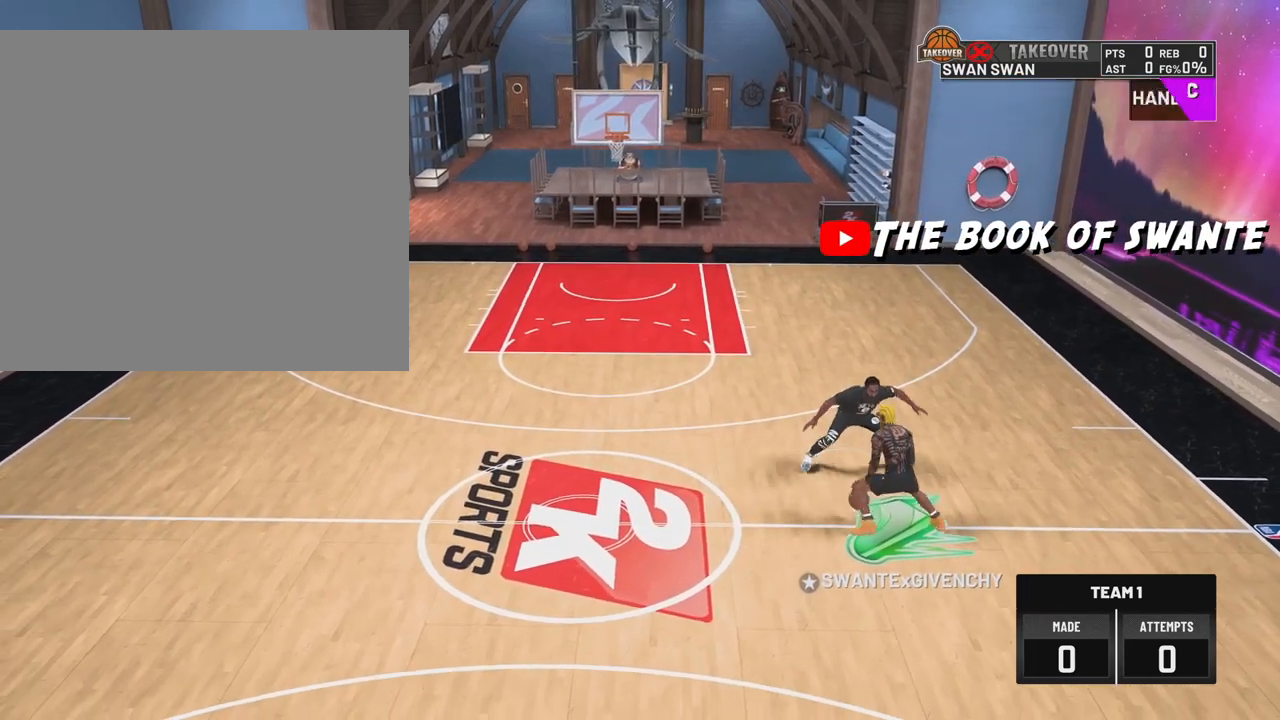
{"buttons": ["R2"], "left_stick": "down-left", "right_stick": "center", "events": []}
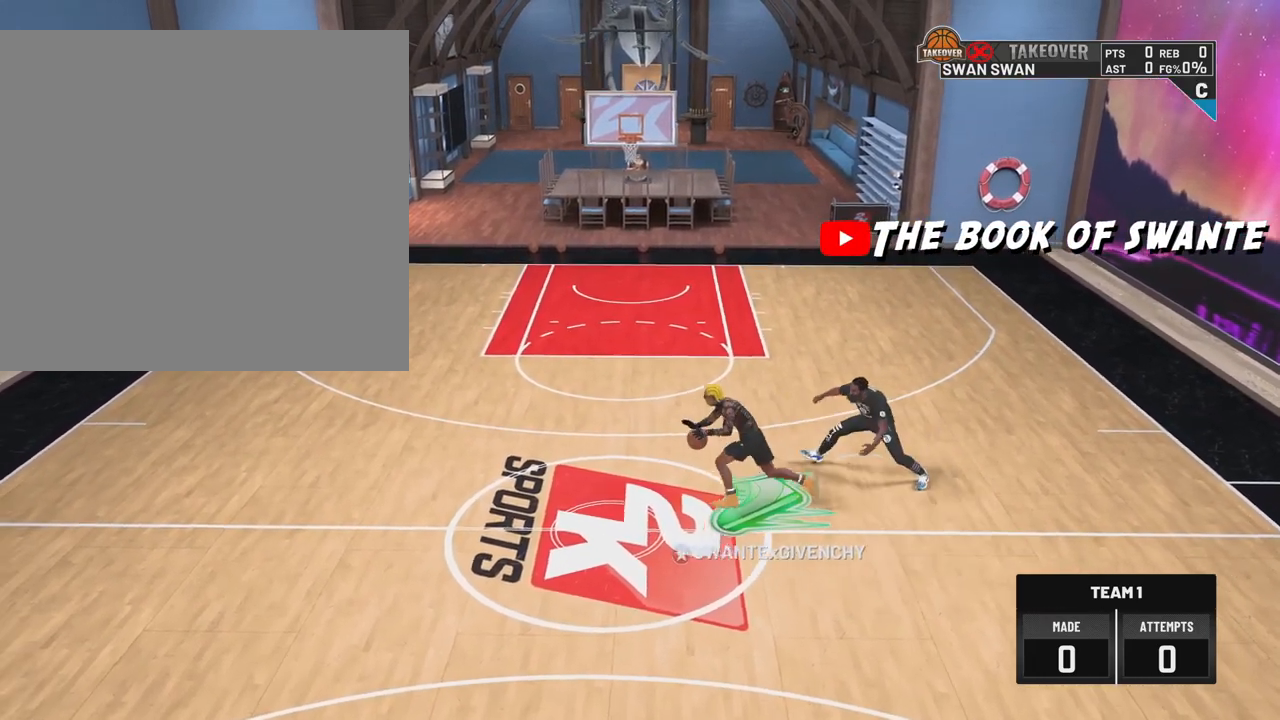
{"buttons": [], "left_stick": "center", "right_stick": "center", "events": [[267, "R2", "up"], [267, "left_stick", "center"]]}
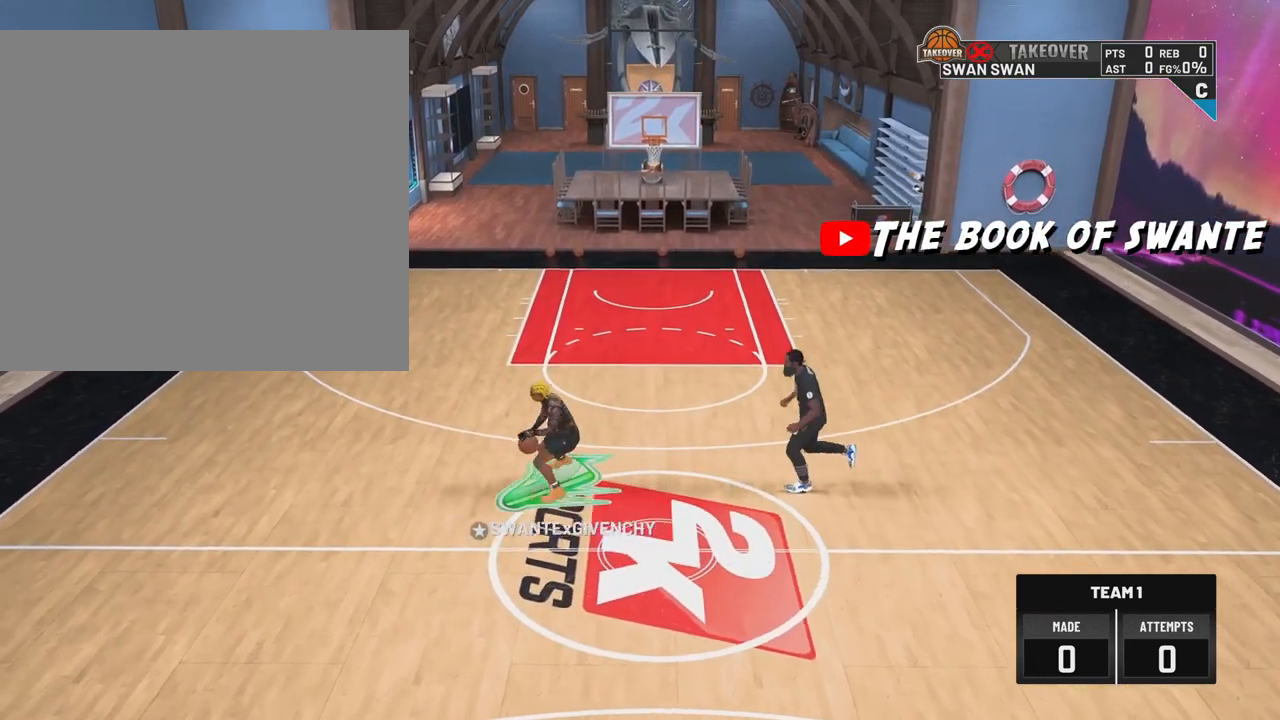
{"buttons": [], "left_stick": "center", "right_stick": "center", "events": [[83, "L2", "down"], [217, "L2", "up"]]}
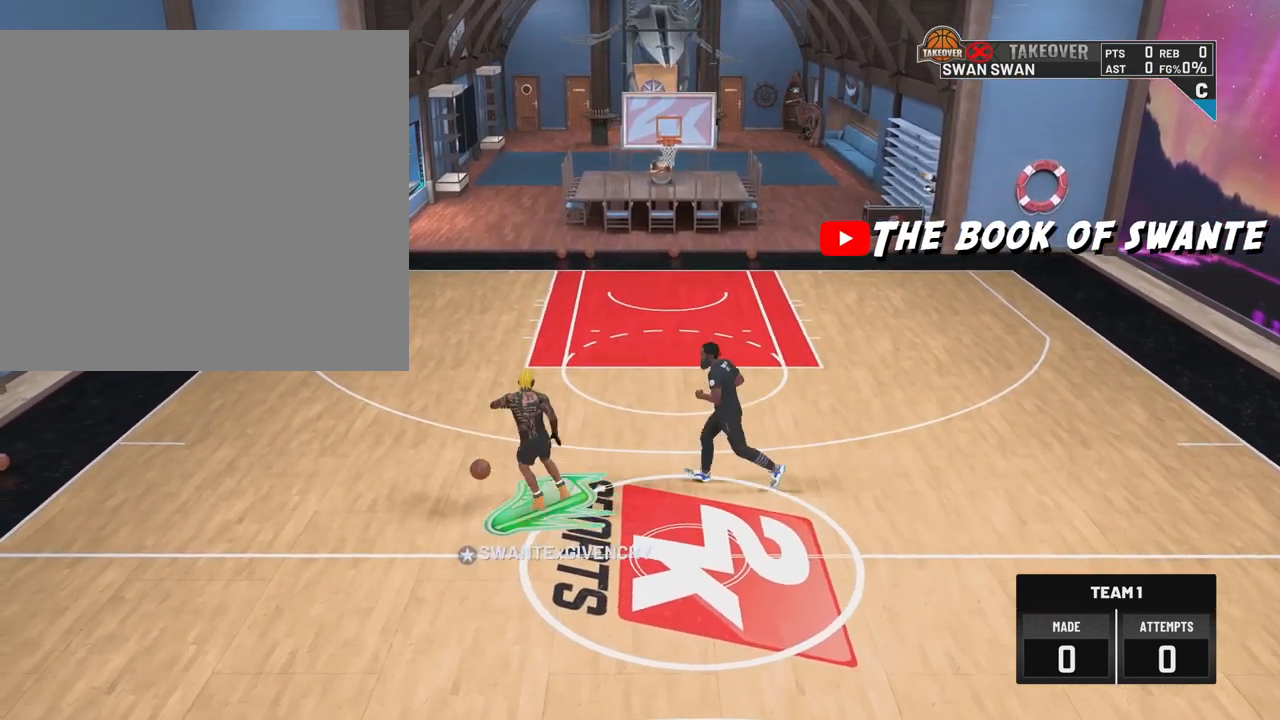
{"buttons": [], "left_stick": "center", "right_stick": "center", "events": []}
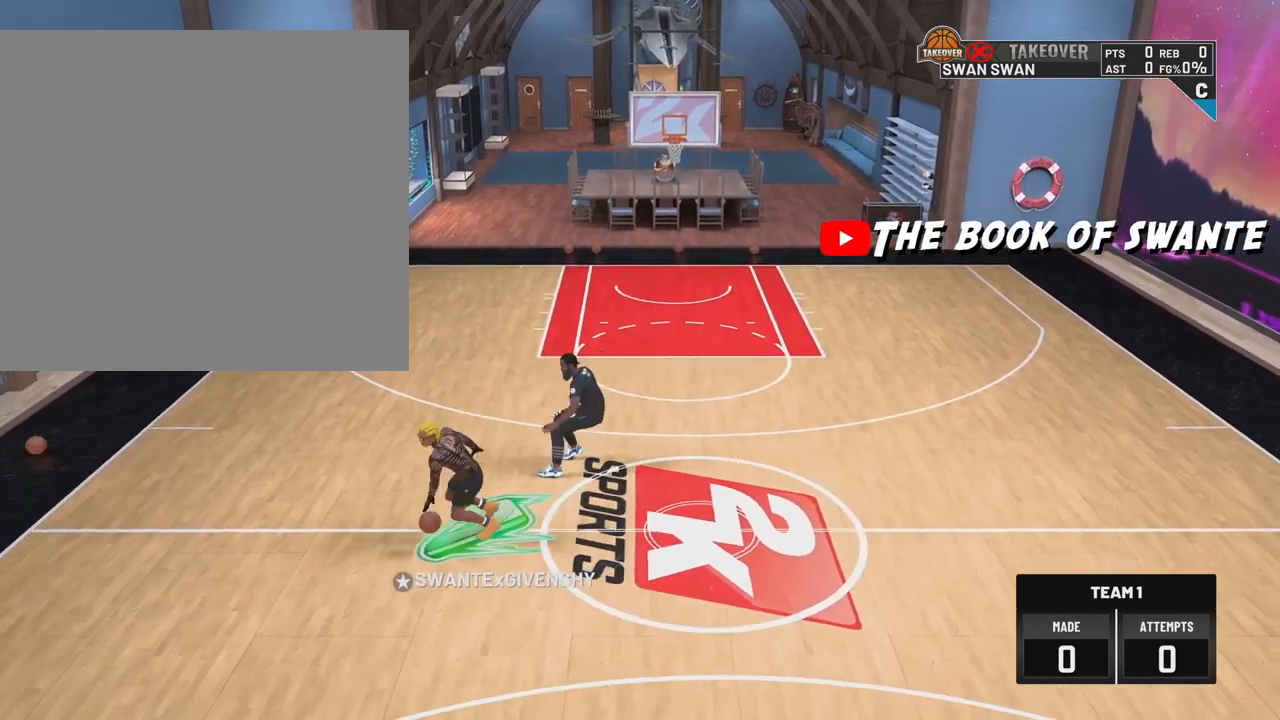
{"buttons": [], "left_stick": "center", "right_stick": "center", "events": []}
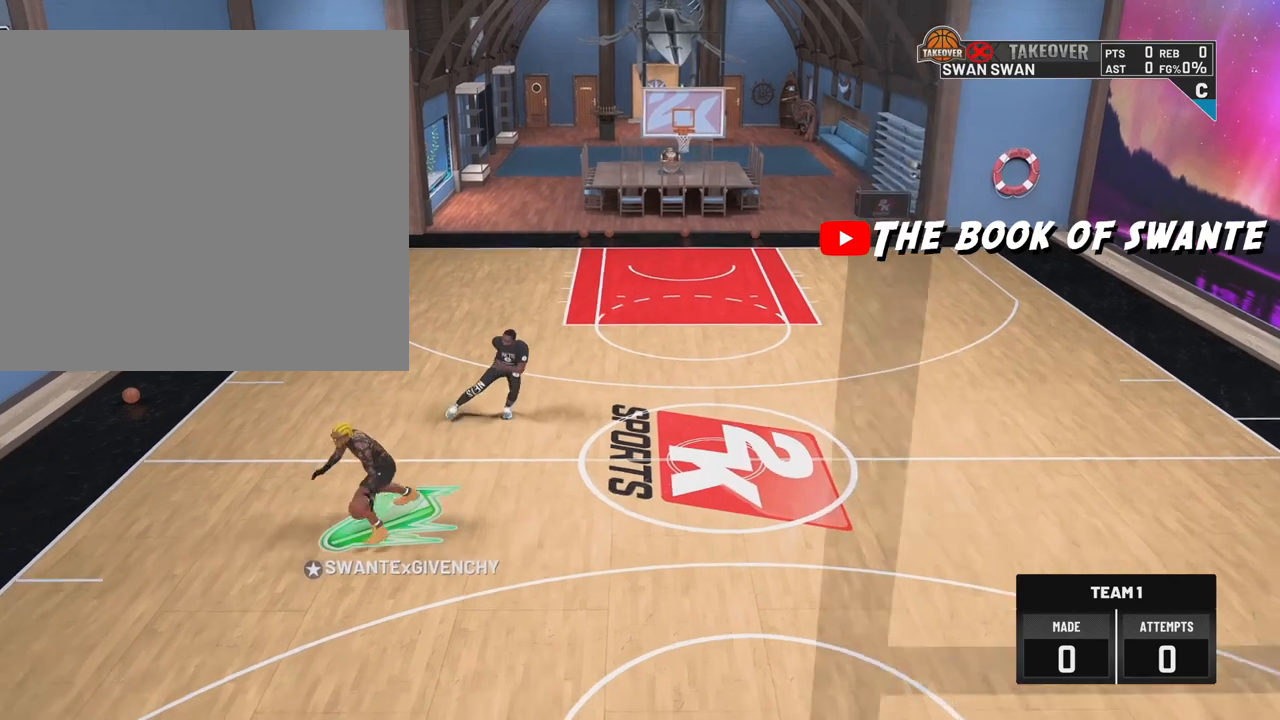
{"buttons": [], "left_stick": "center", "right_stick": "center", "events": []}
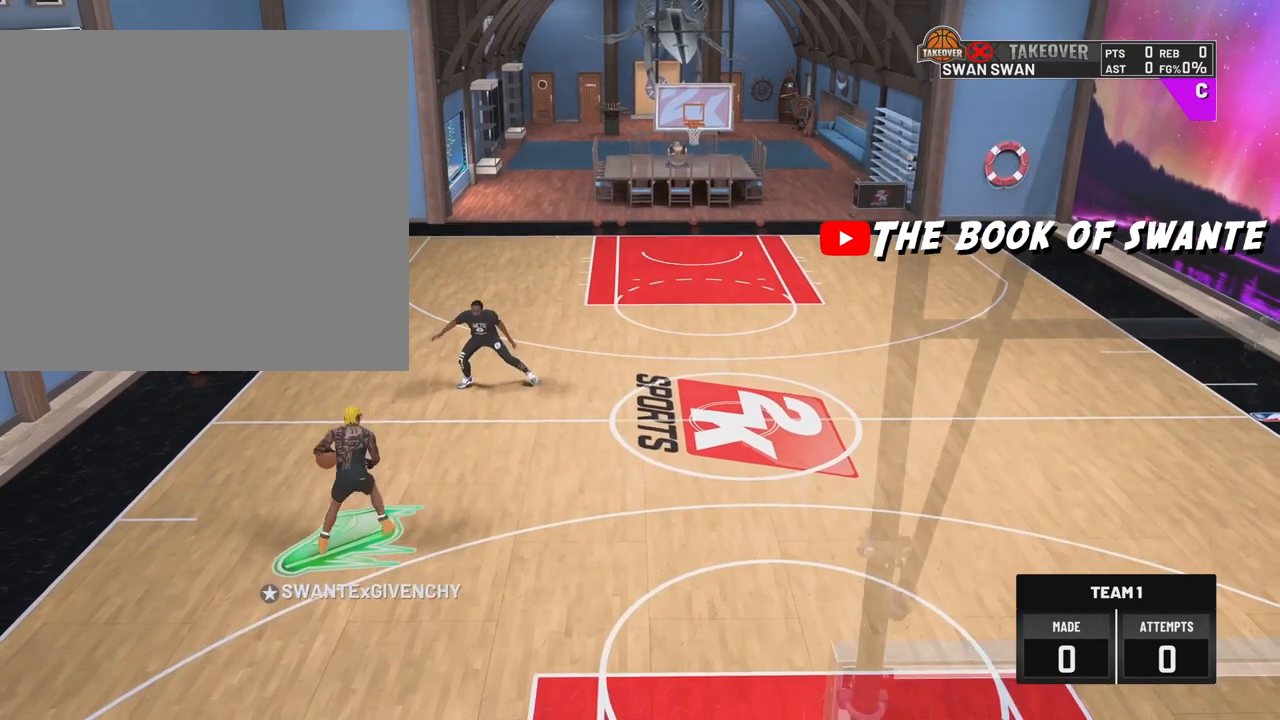
{"buttons": [], "left_stick": "center", "right_stick": "center", "events": []}
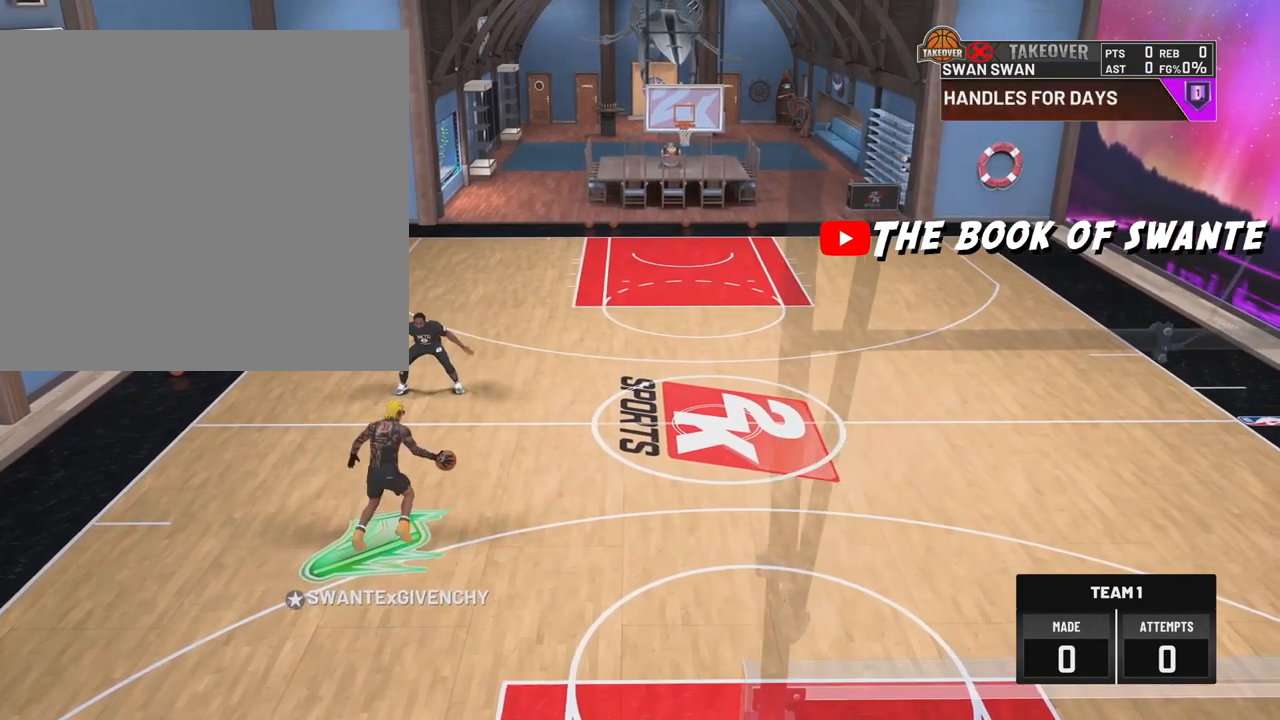
{"buttons": ["R2"], "left_stick": "up-right", "right_stick": "center", "events": [[233, "R2", "down"], [267, "left_stick", "up-right"]]}
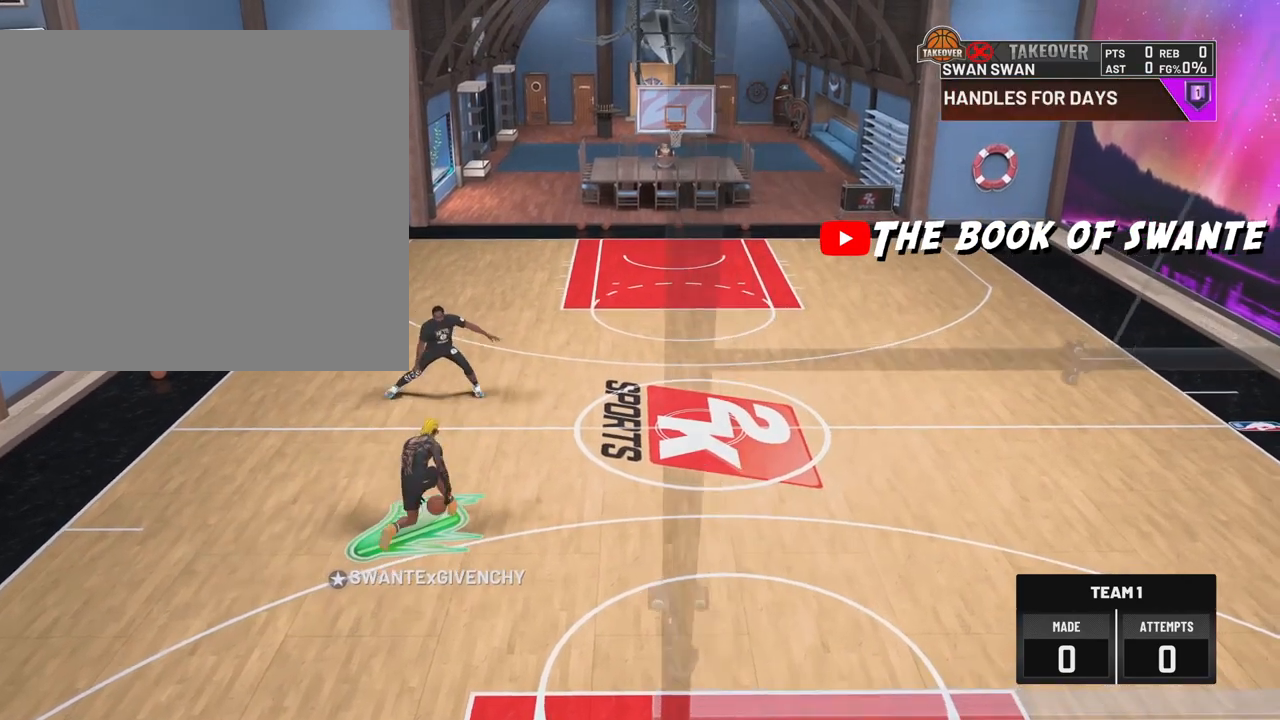
{"buttons": ["R2"], "left_stick": "up-right", "right_stick": "center", "events": []}
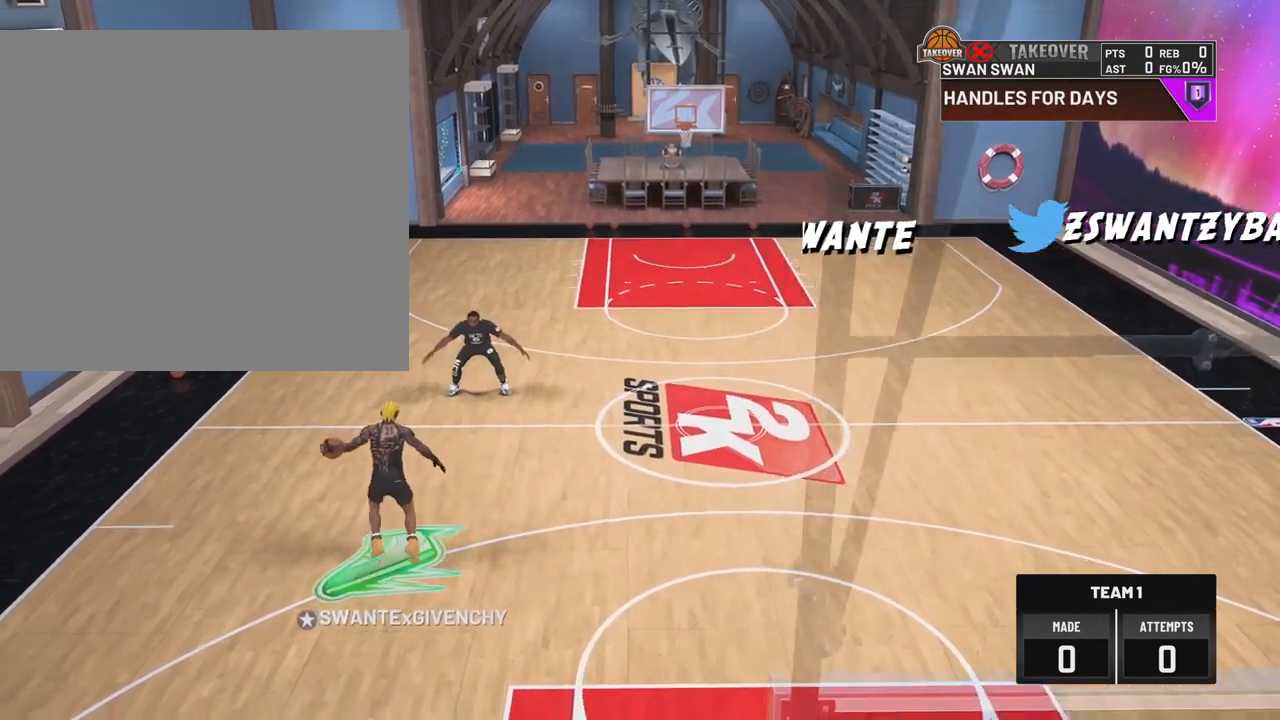
{"buttons": ["R2"], "left_stick": "up-right", "right_stick": "center", "events": []}
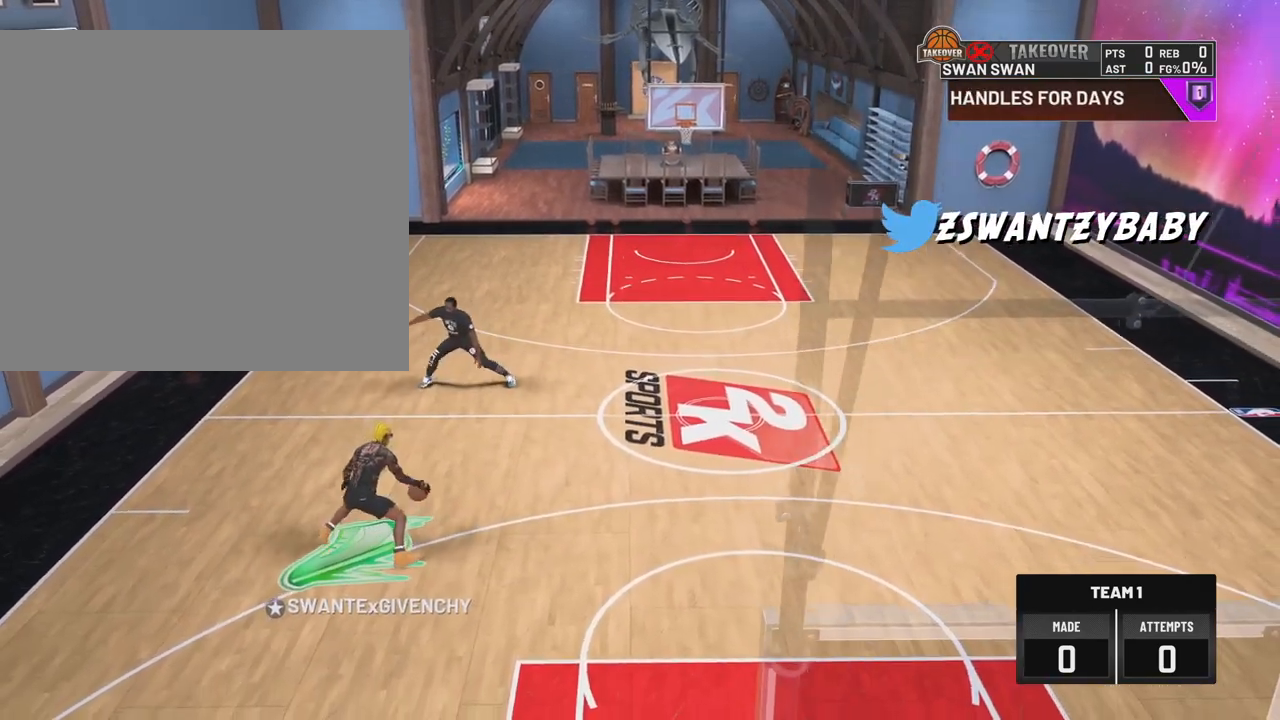
{"buttons": [], "left_stick": "center", "right_stick": "center", "events": [[50, "R2", "up"], [50, "left_stick", "center"]]}
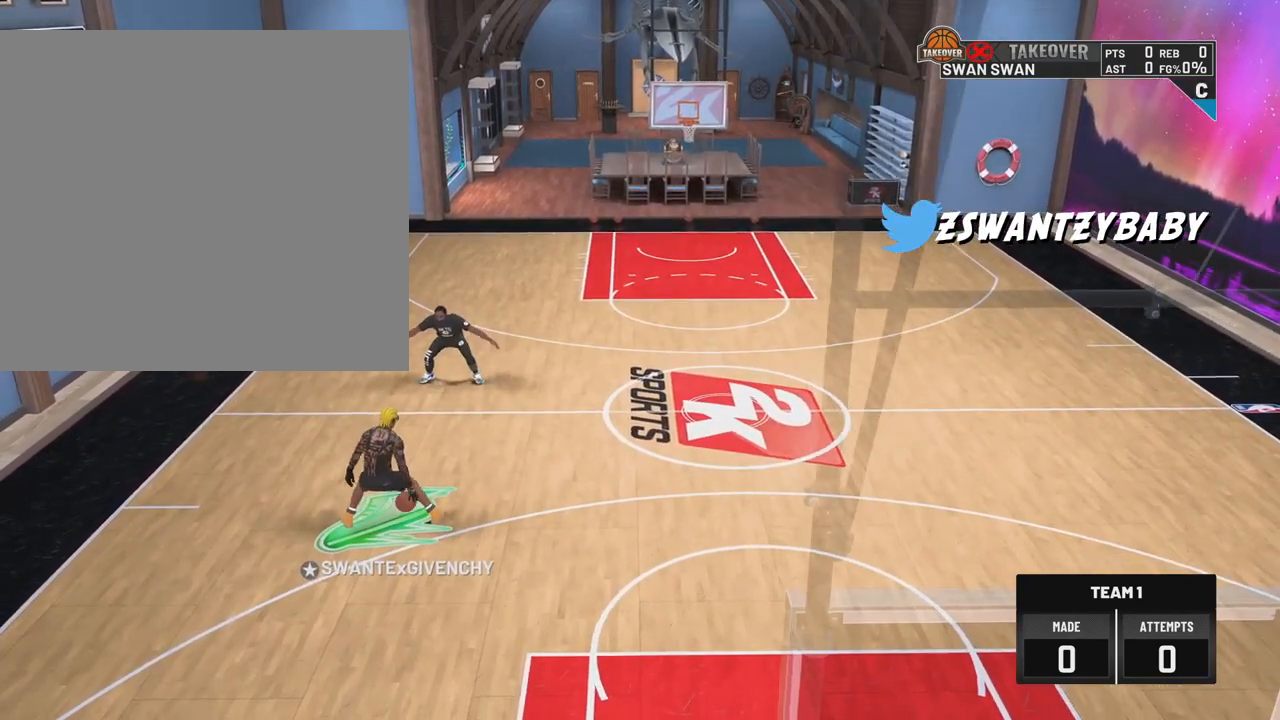
{"buttons": [], "left_stick": "center", "right_stick": "center", "events": []}
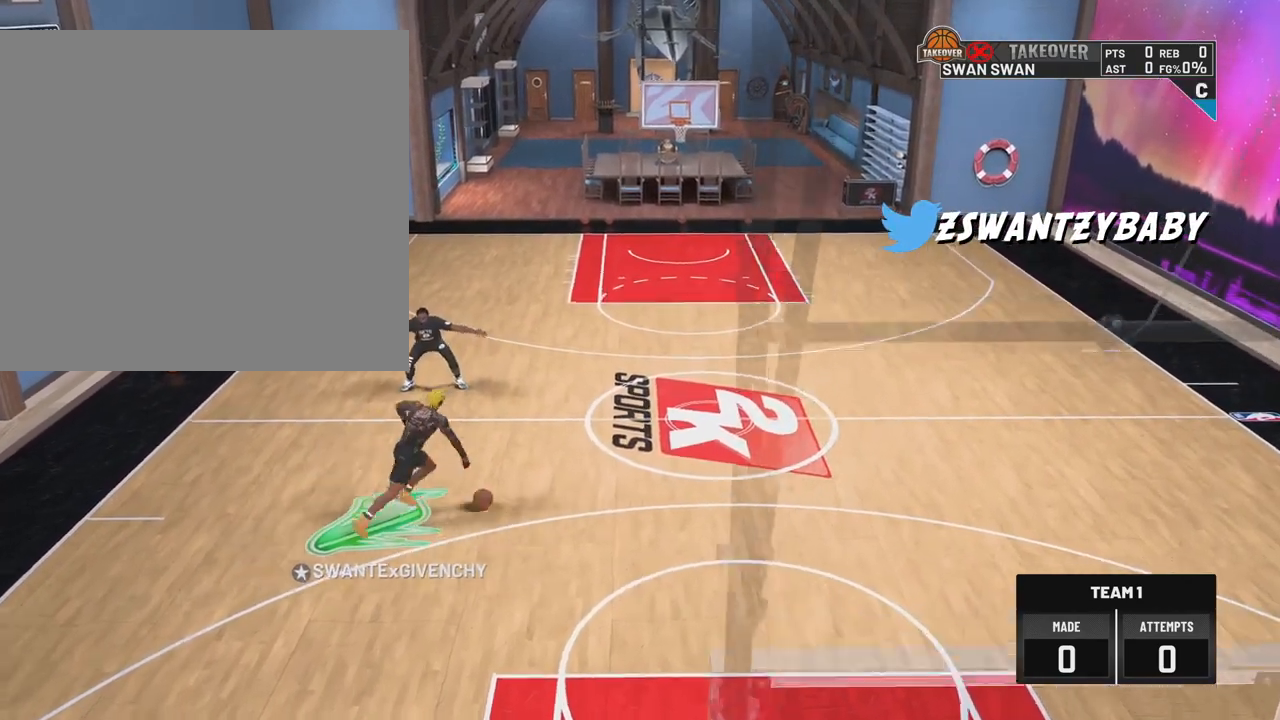
{"buttons": [], "left_stick": "center", "right_stick": "center", "events": [[83, "L2", "down"], [217, "L2", "up"]]}
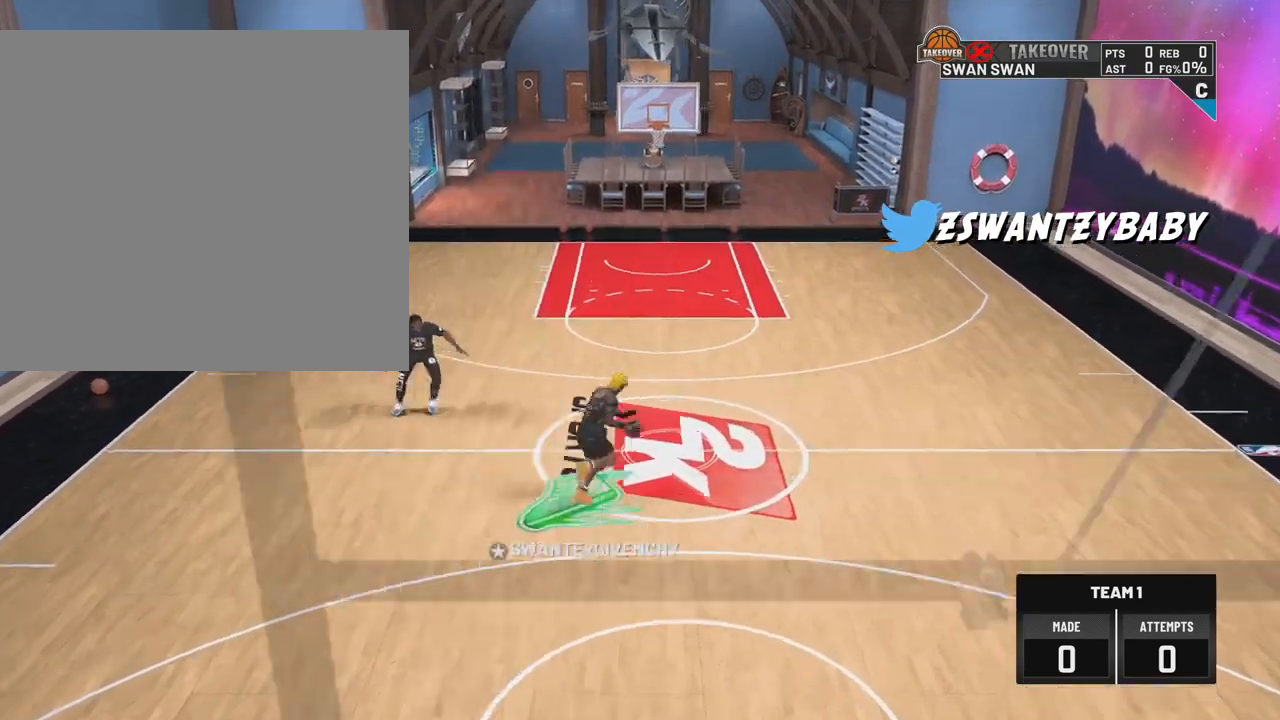
{"buttons": [], "left_stick": "center", "right_stick": "center", "events": []}
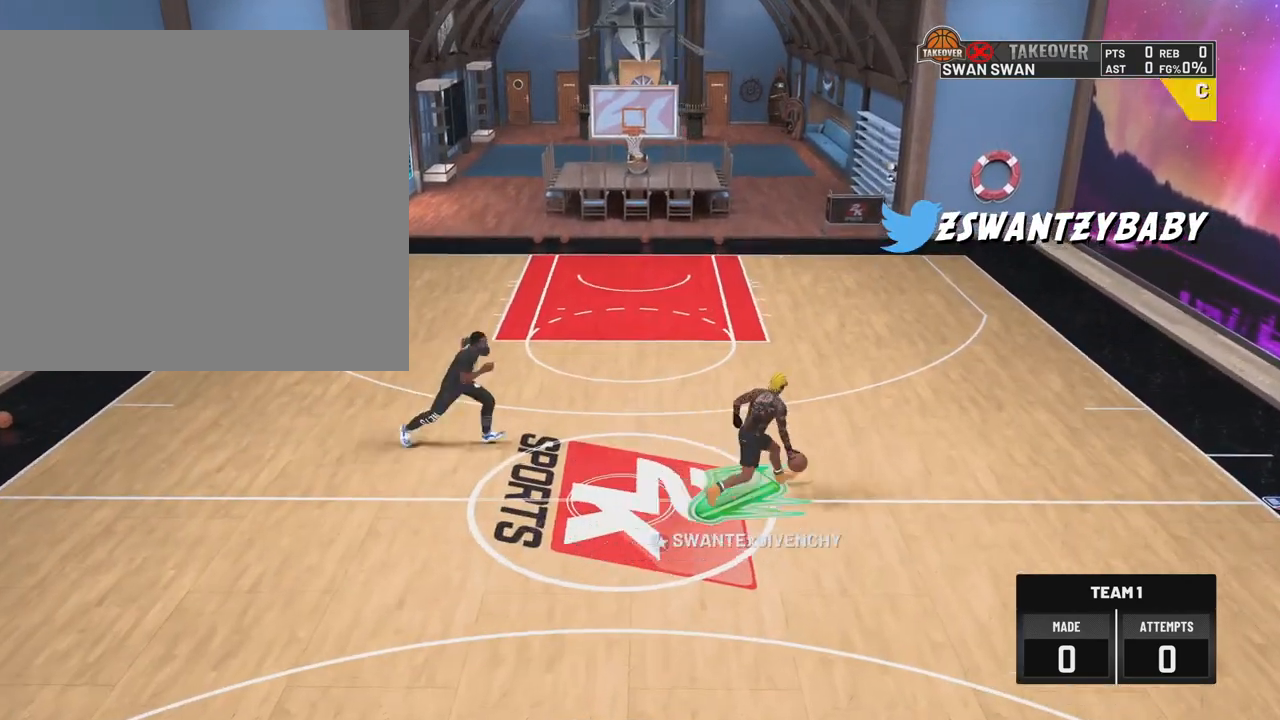
{"buttons": [], "left_stick": "center", "right_stick": "center", "events": []}
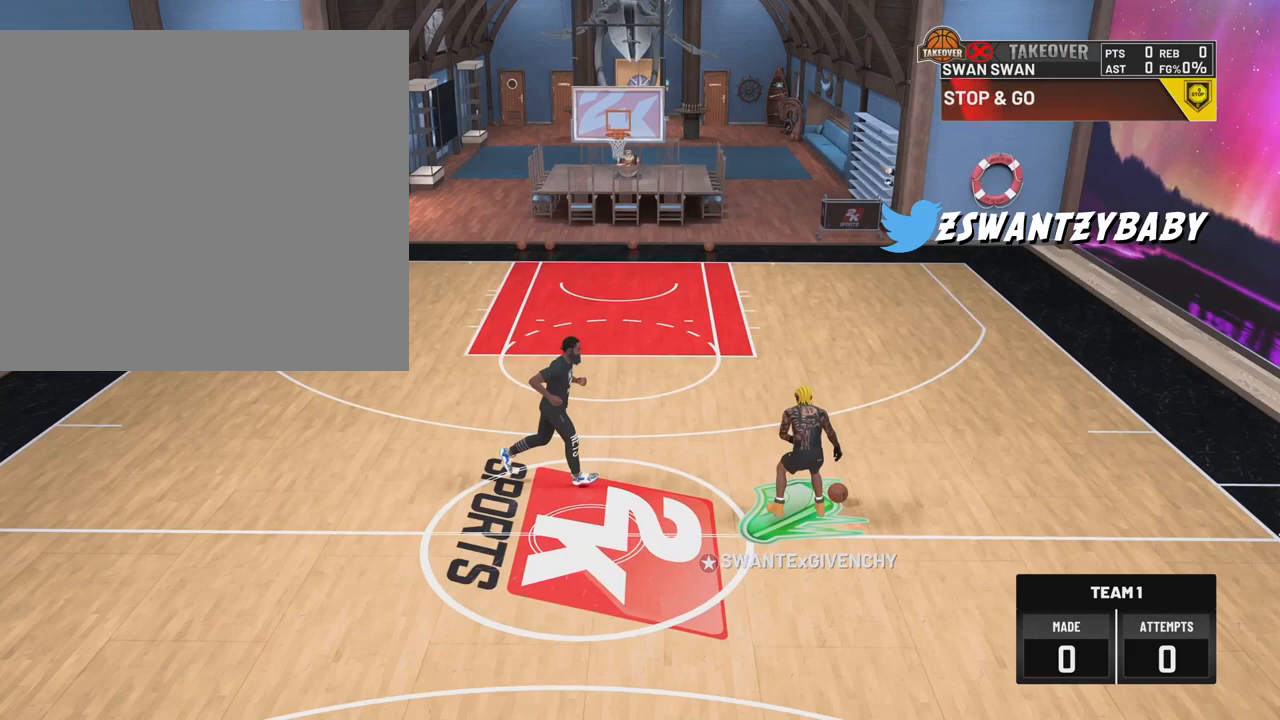
{"buttons": [], "left_stick": "center", "right_stick": "center", "events": []}
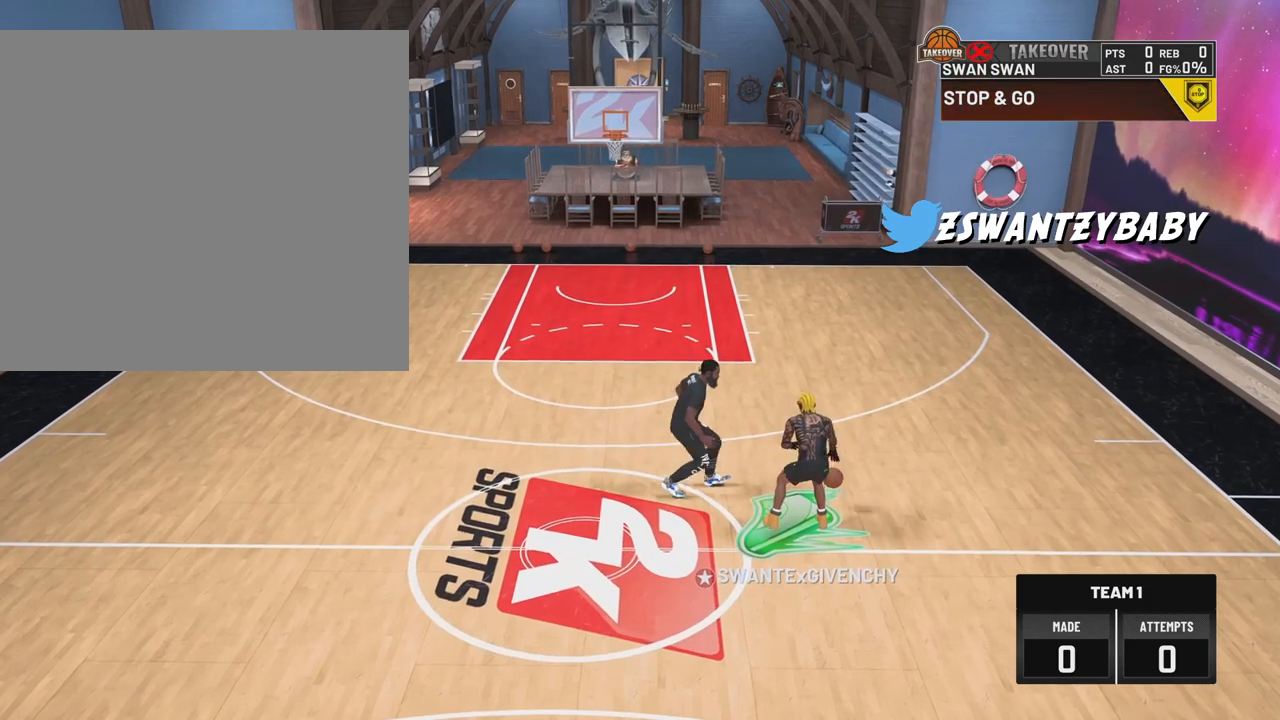
{"buttons": [], "left_stick": "center", "right_stick": "center", "events": []}